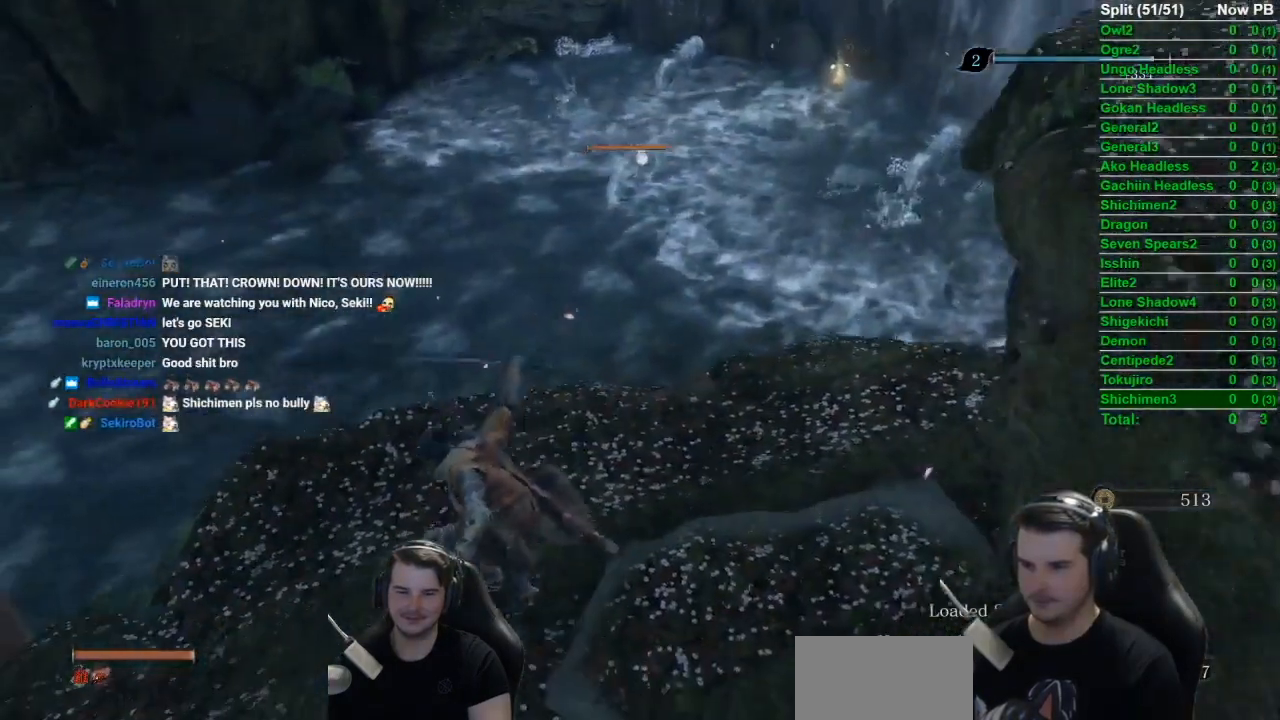
Gameplay with a controller (Xbox layout); each line is a JSON object with the inputs held at the frame after it. "events" lists button and stick changes between this image and that frame as [ms after this image, input, new state], when the widget could be followed in between.
{"buttons": [], "left_stick": "center", "right_stick": "center", "events": [[150, "left_stick", "up"], [301, "R2", "down"], [401, "left_stick", "center"], [434, "R2", "up"]]}
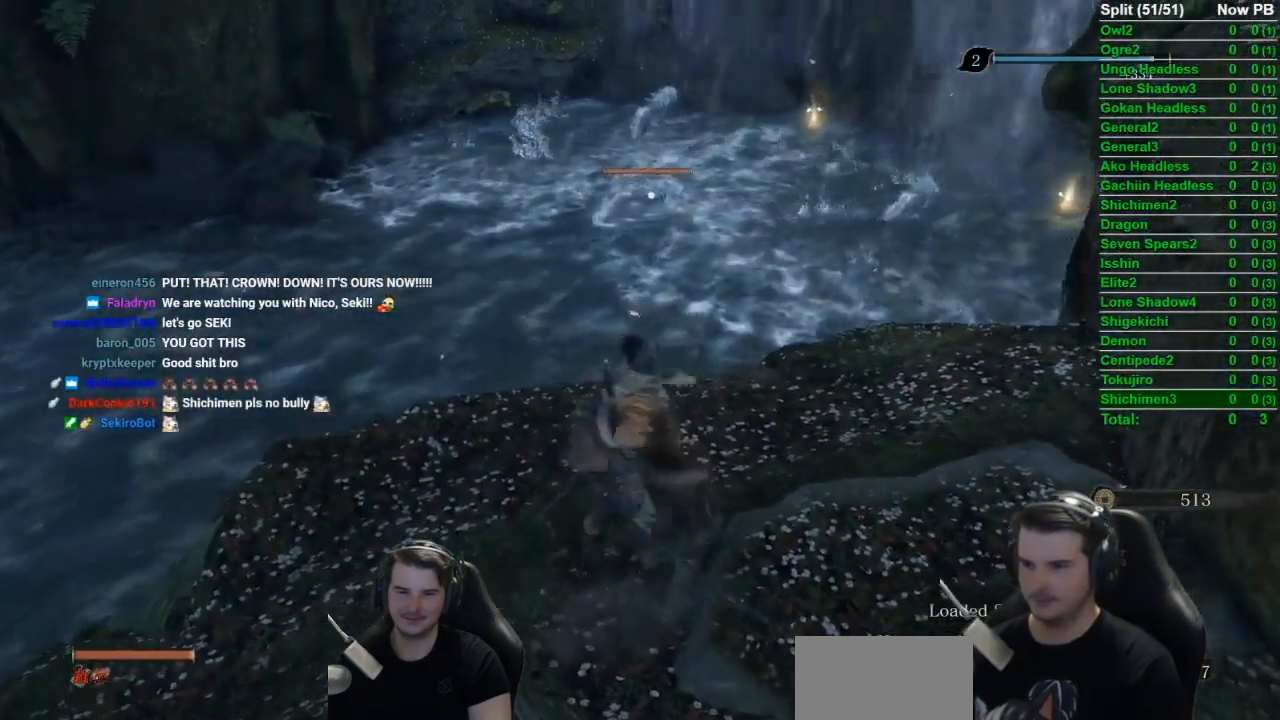
{"buttons": ["R2"], "left_stick": "up", "right_stick": "up", "events": [[401, "left_stick", "up"], [401, "right_stick", "up"], [501, "R2", "down"]]}
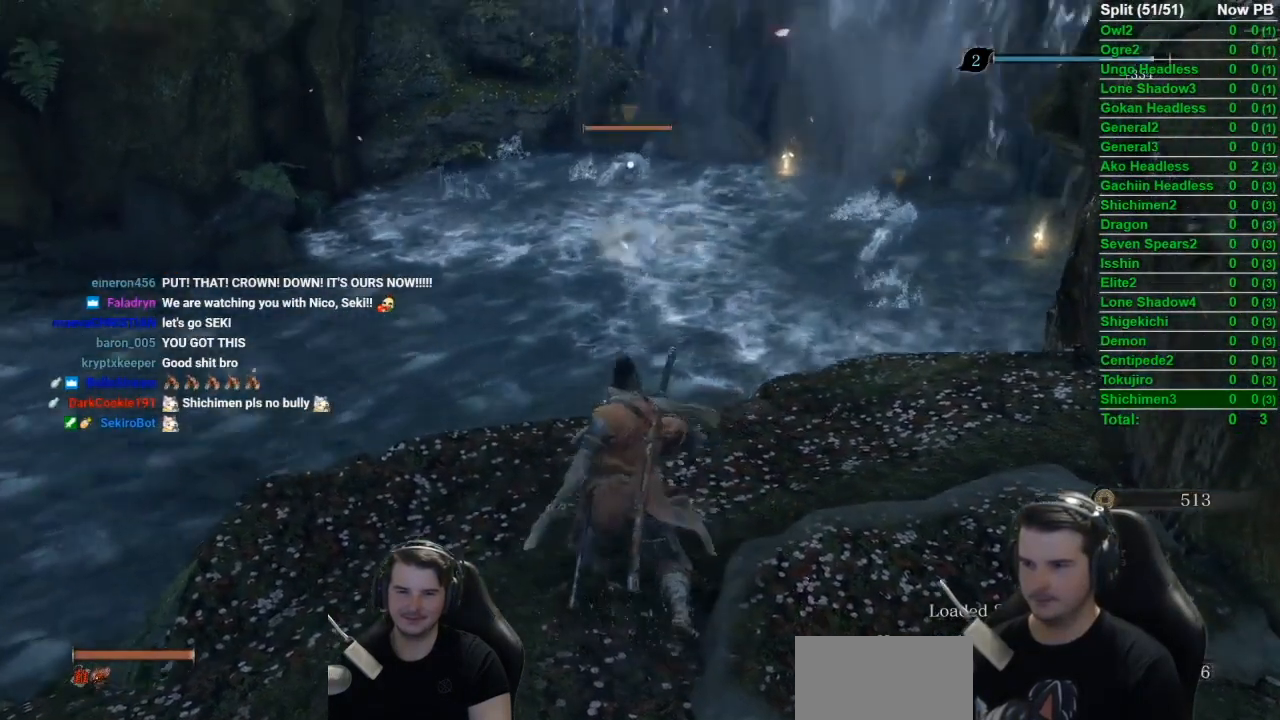
{"buttons": [], "left_stick": "up", "right_stick": "center", "events": [[33, "right_stick", "center"], [116, "R2", "up"]]}
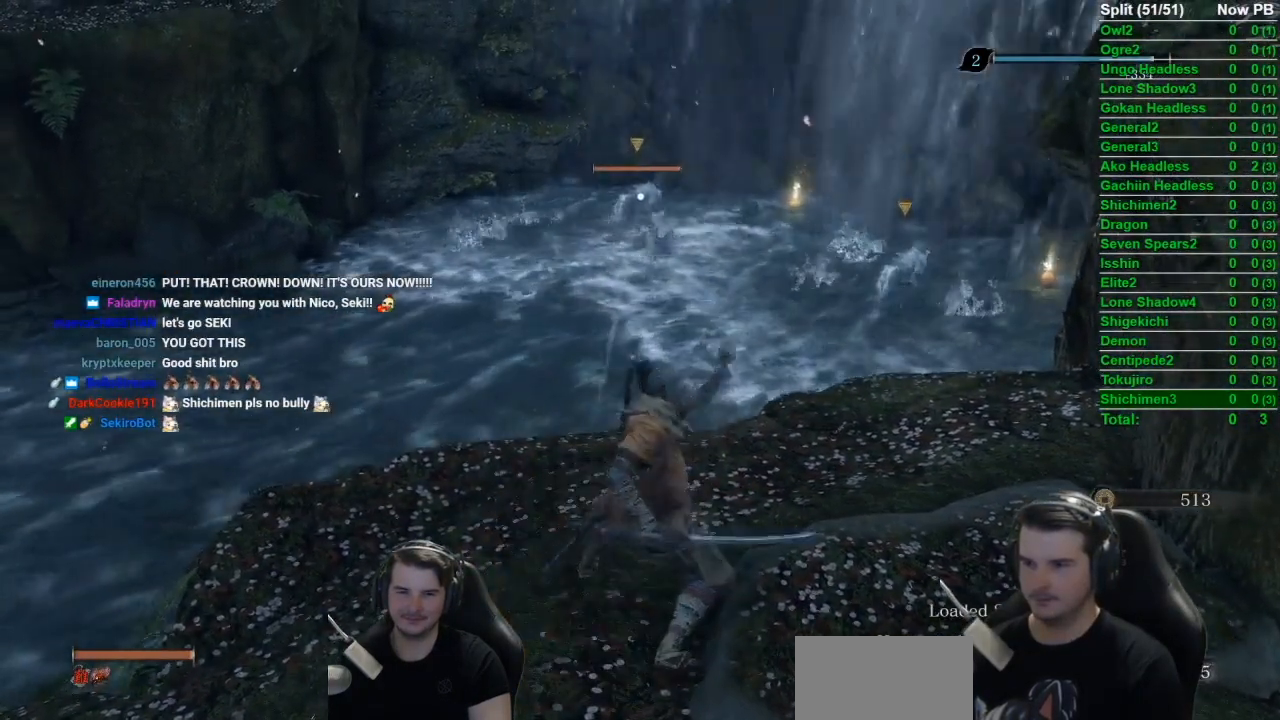
{"buttons": [], "left_stick": "center", "right_stick": "center", "events": [[17, "right_stick", "down-right"], [184, "R2", "down"], [184, "right_stick", "center"], [317, "R2", "up"], [417, "left_stick", "center"]]}
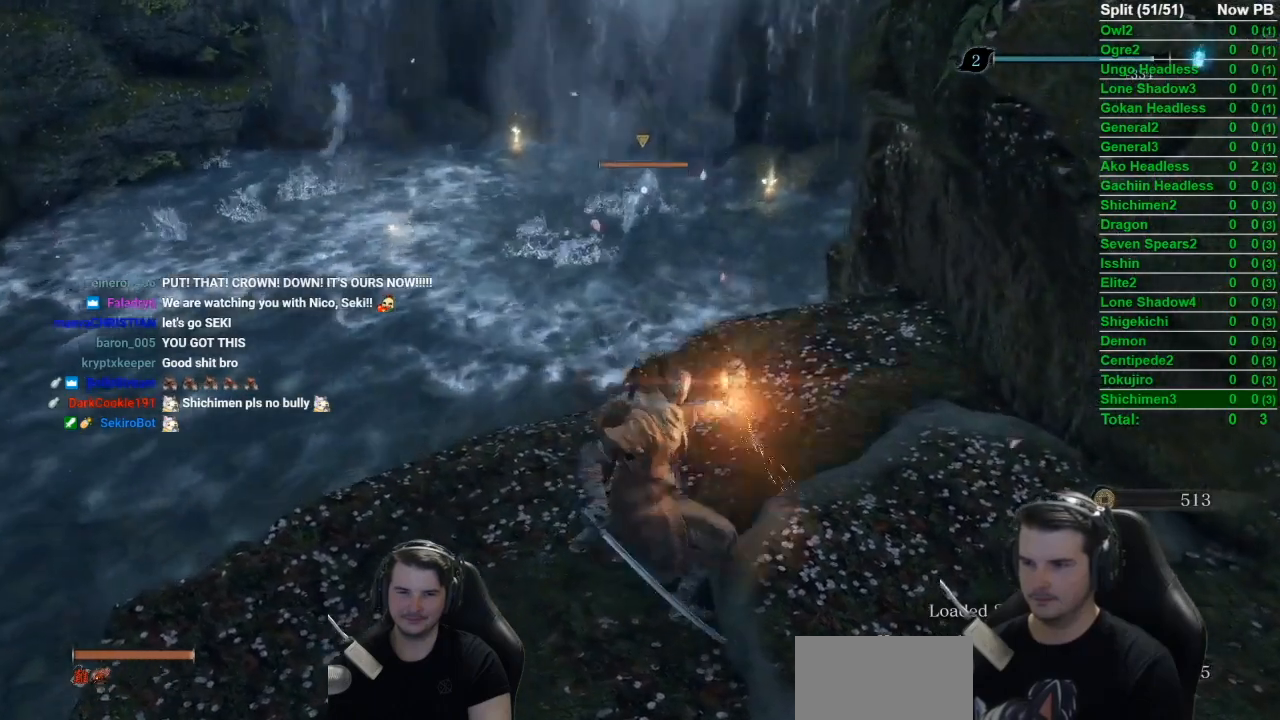
{"buttons": ["B"], "left_stick": "down-left", "right_stick": "left", "events": [[300, "R3", "down"], [317, "right_stick", "left"], [350, "R3", "up"], [350, "left_stick", "down-left"], [500, "B", "down"]]}